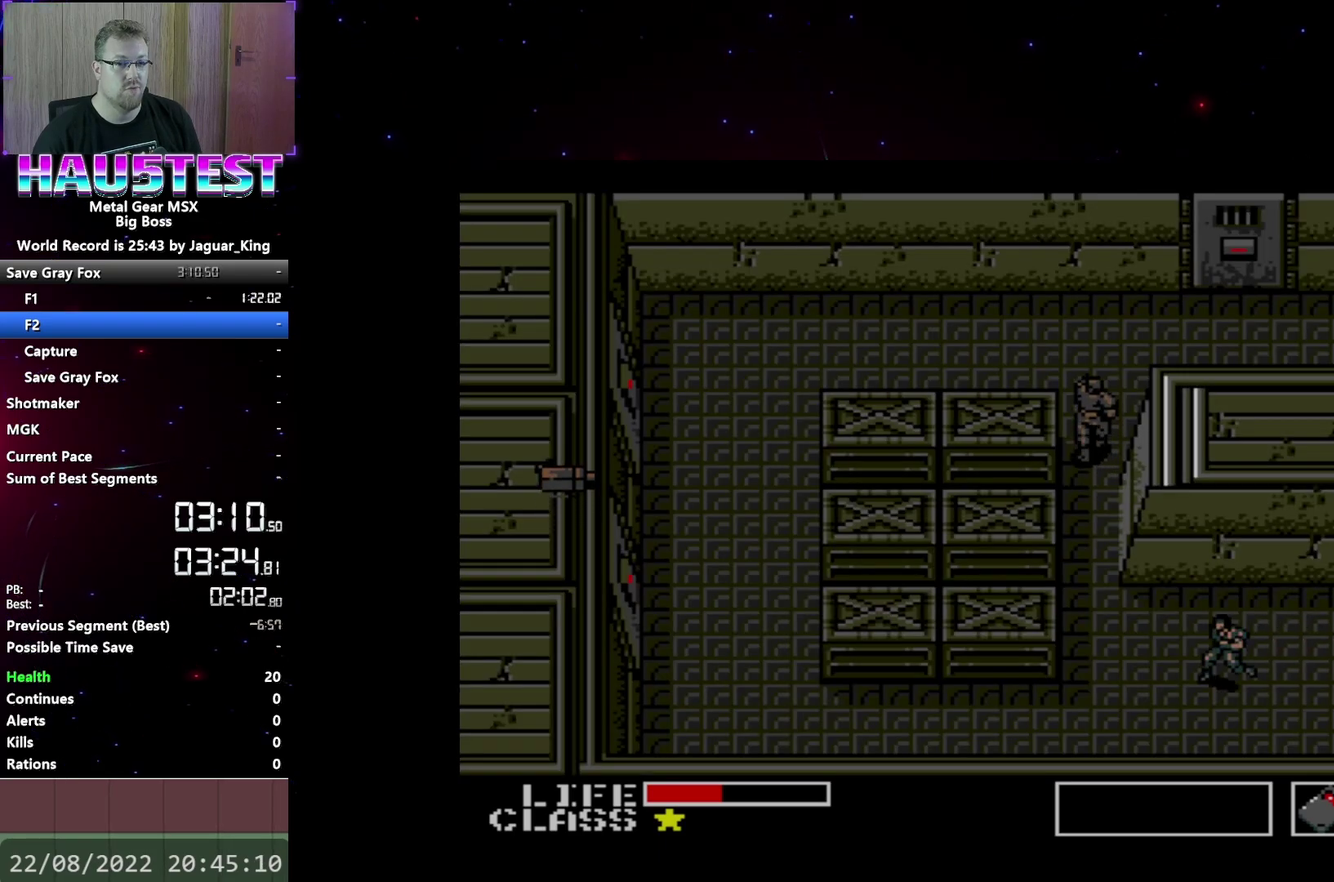
Gameplay with a controller (Xbox layout); each line is a JSON object with the inputs held at the frame after it. "events" lists button and stick changes between this image and that frame as [ms after this image, input, new state], when the widget could be followed in between. Not read: L3 R3 left_stick right_stick.
{"buttons": ["DPAD_LEFT"], "events": [[267, "DPAD_DOWN", "down"], [350, "DPAD_DOWN", "up"]]}
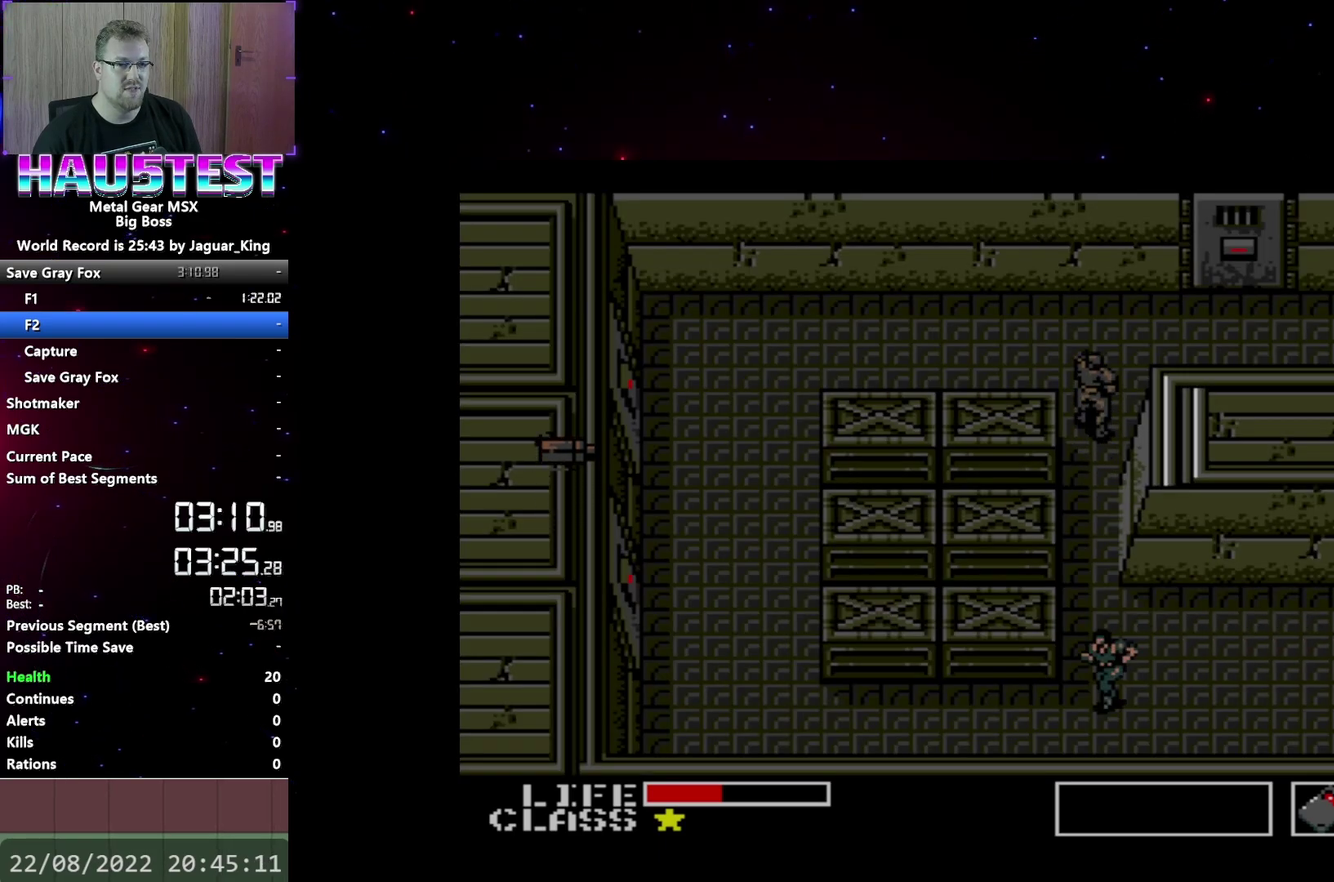
{"buttons": ["DPAD_LEFT"], "events": []}
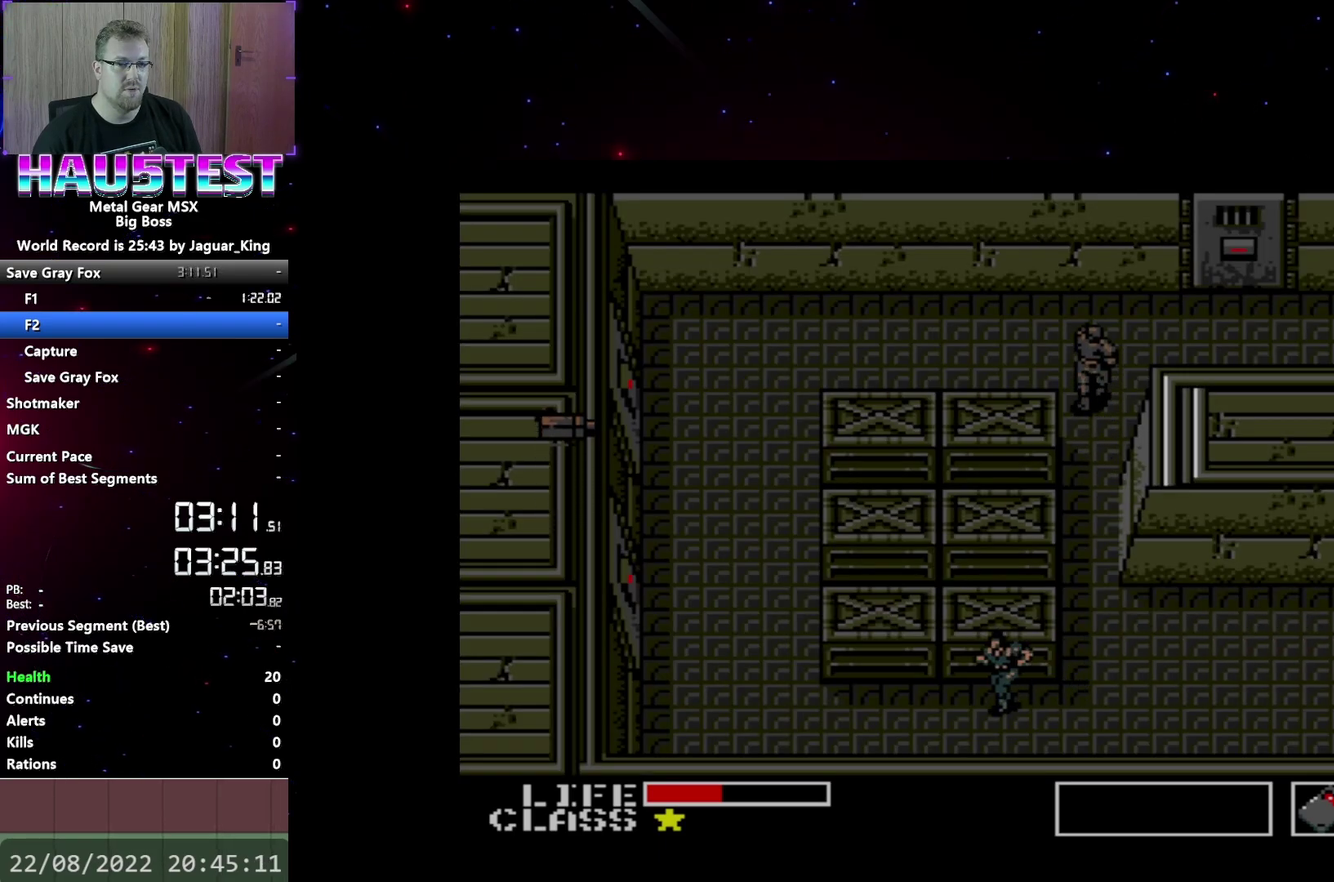
{"buttons": ["DPAD_LEFT"], "events": []}
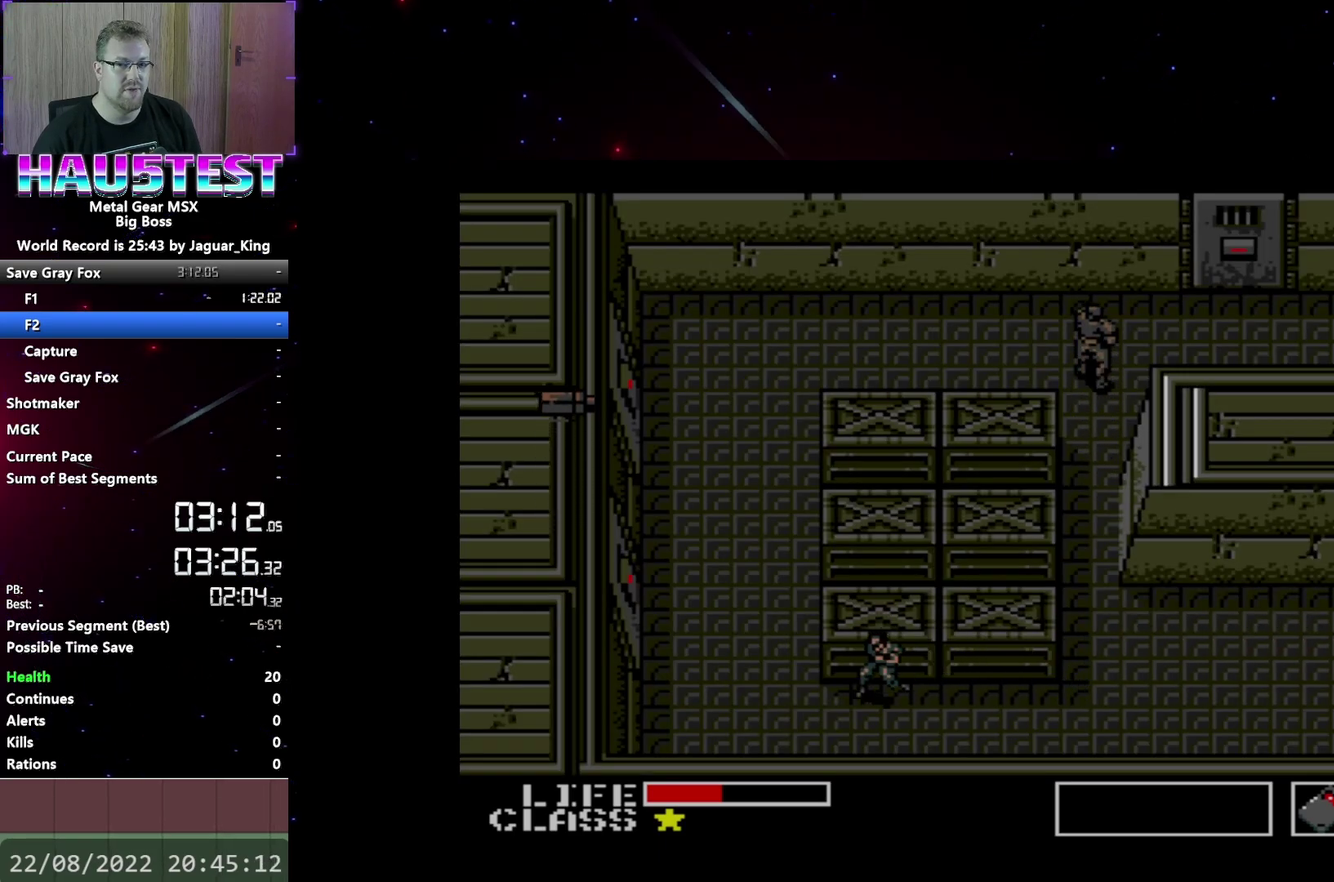
{"buttons": ["DPAD_UP"], "events": [[417, "DPAD_LEFT", "up"], [417, "DPAD_UP", "down"]]}
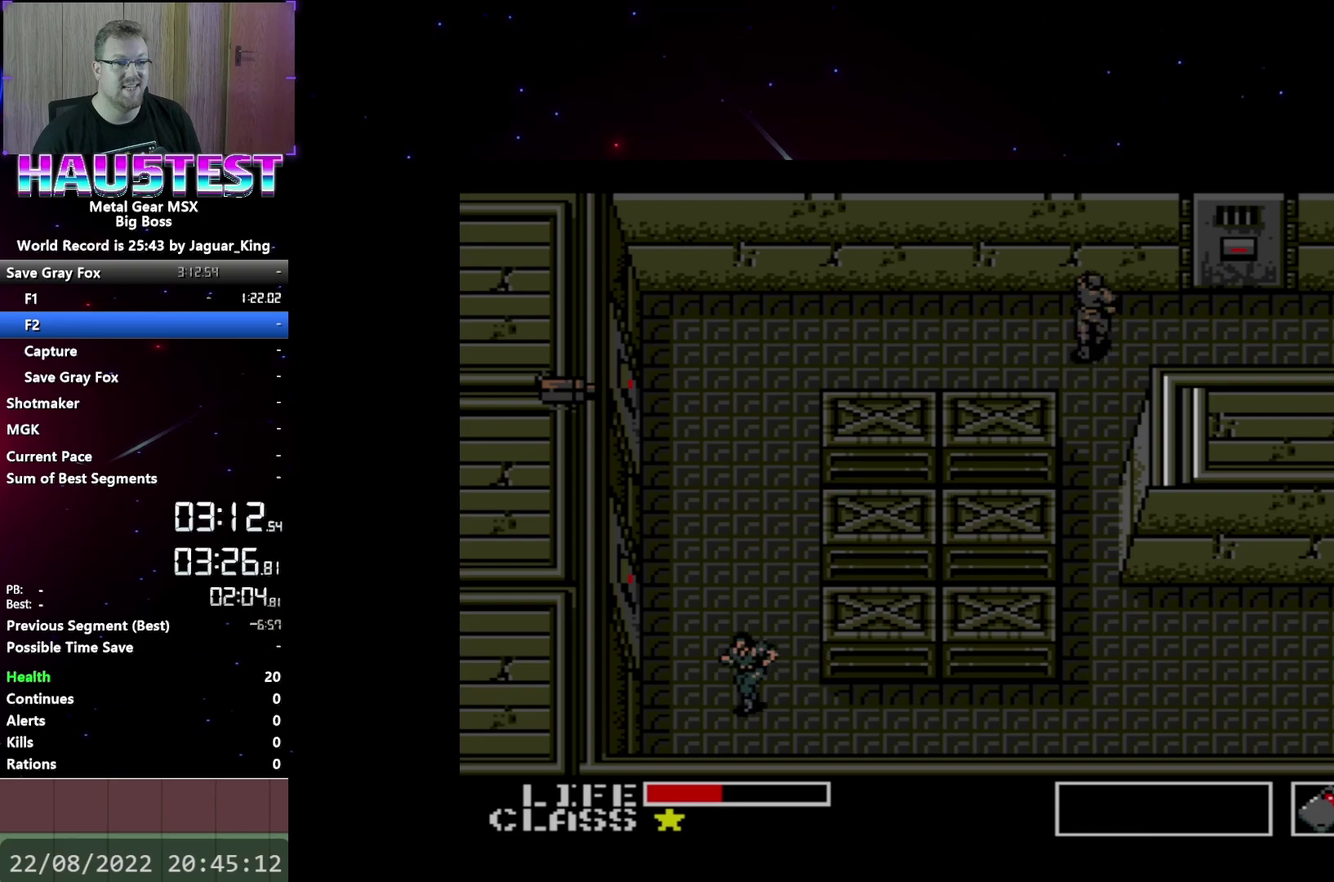
{"buttons": ["DPAD_LEFT"], "events": [[200, "DPAD_UP", "up"], [217, "DPAD_LEFT", "down"]]}
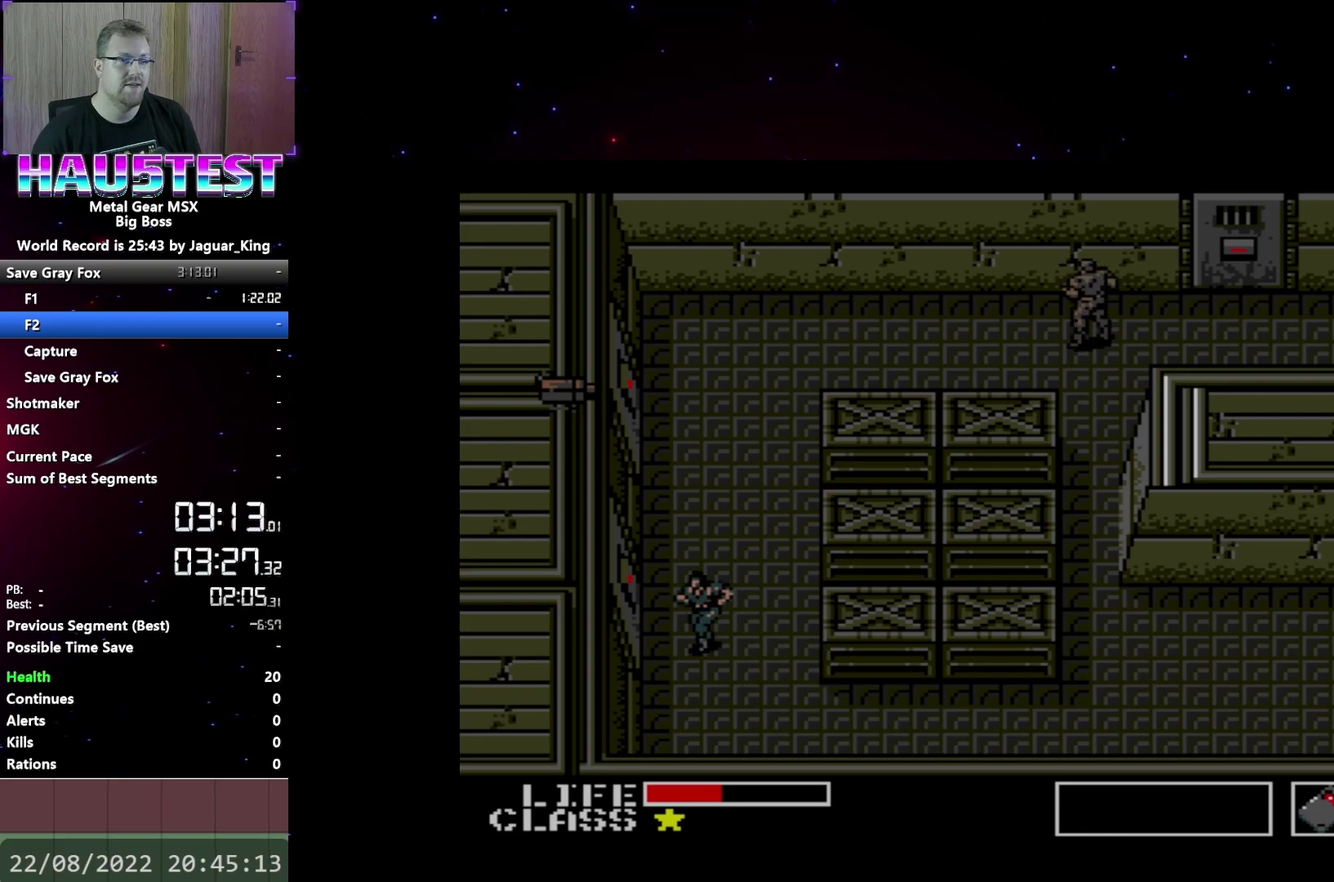
{"buttons": ["DPAD_LEFT"], "events": []}
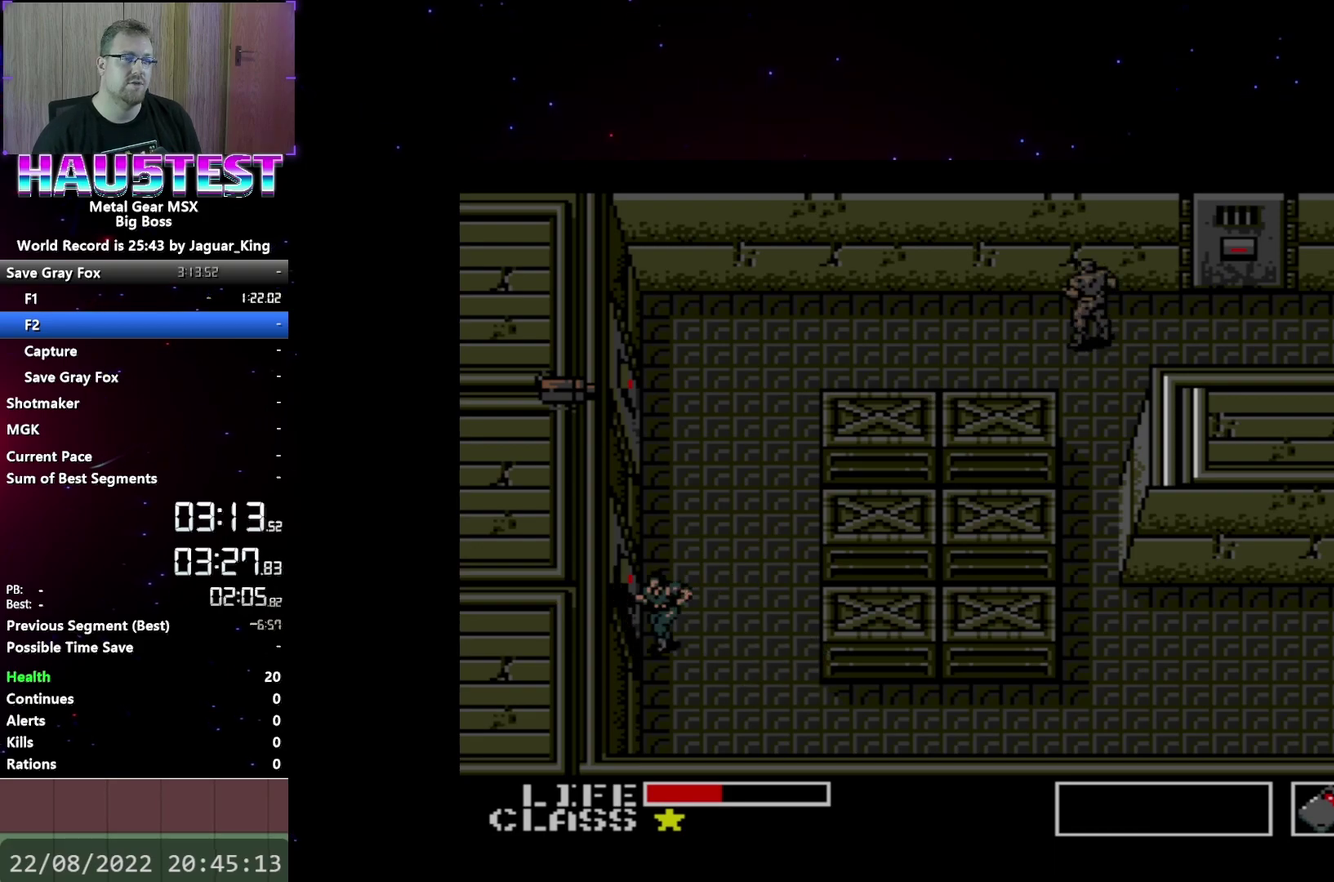
{"buttons": ["DPAD_LEFT"], "events": []}
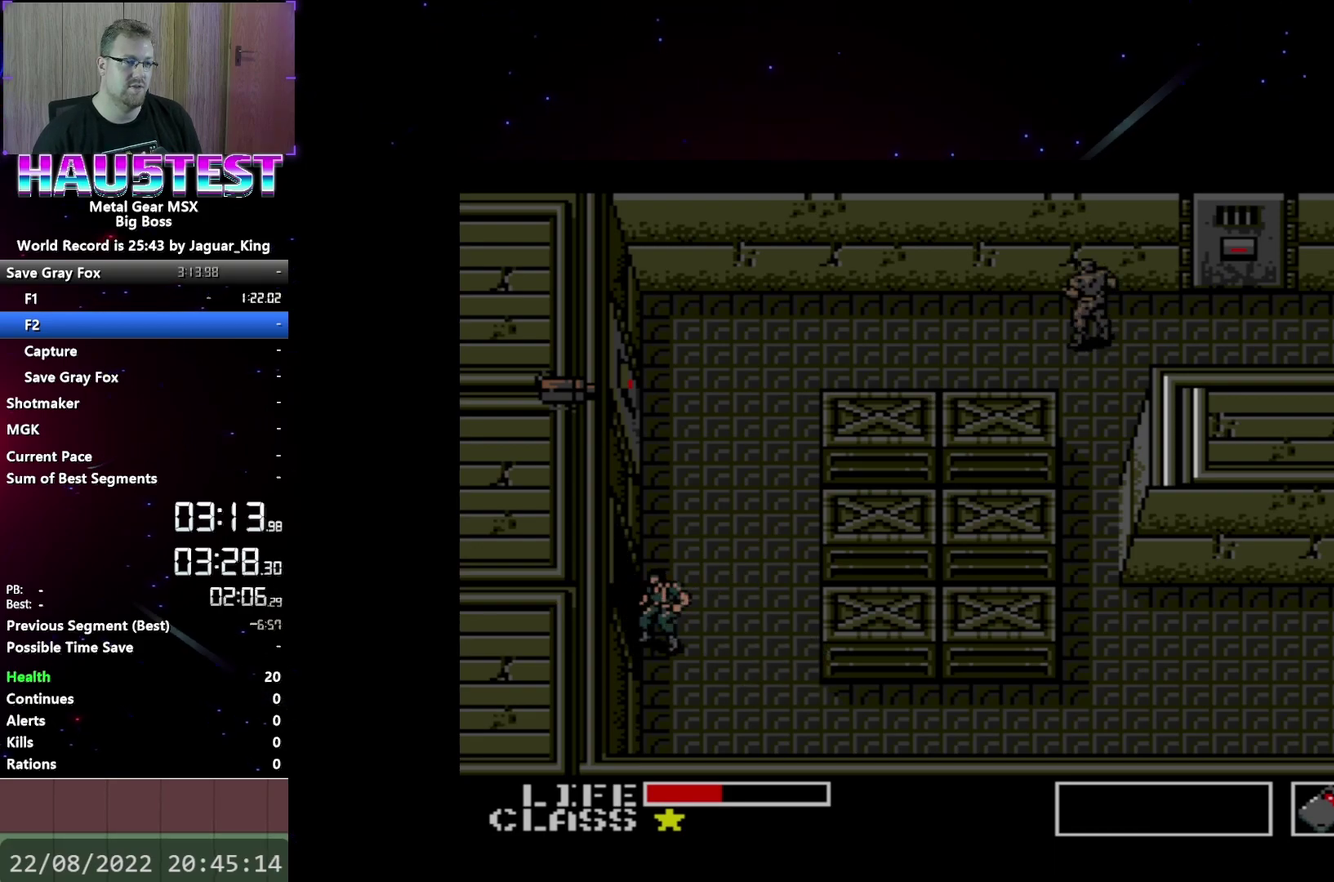
{"buttons": ["DPAD_LEFT"], "events": []}
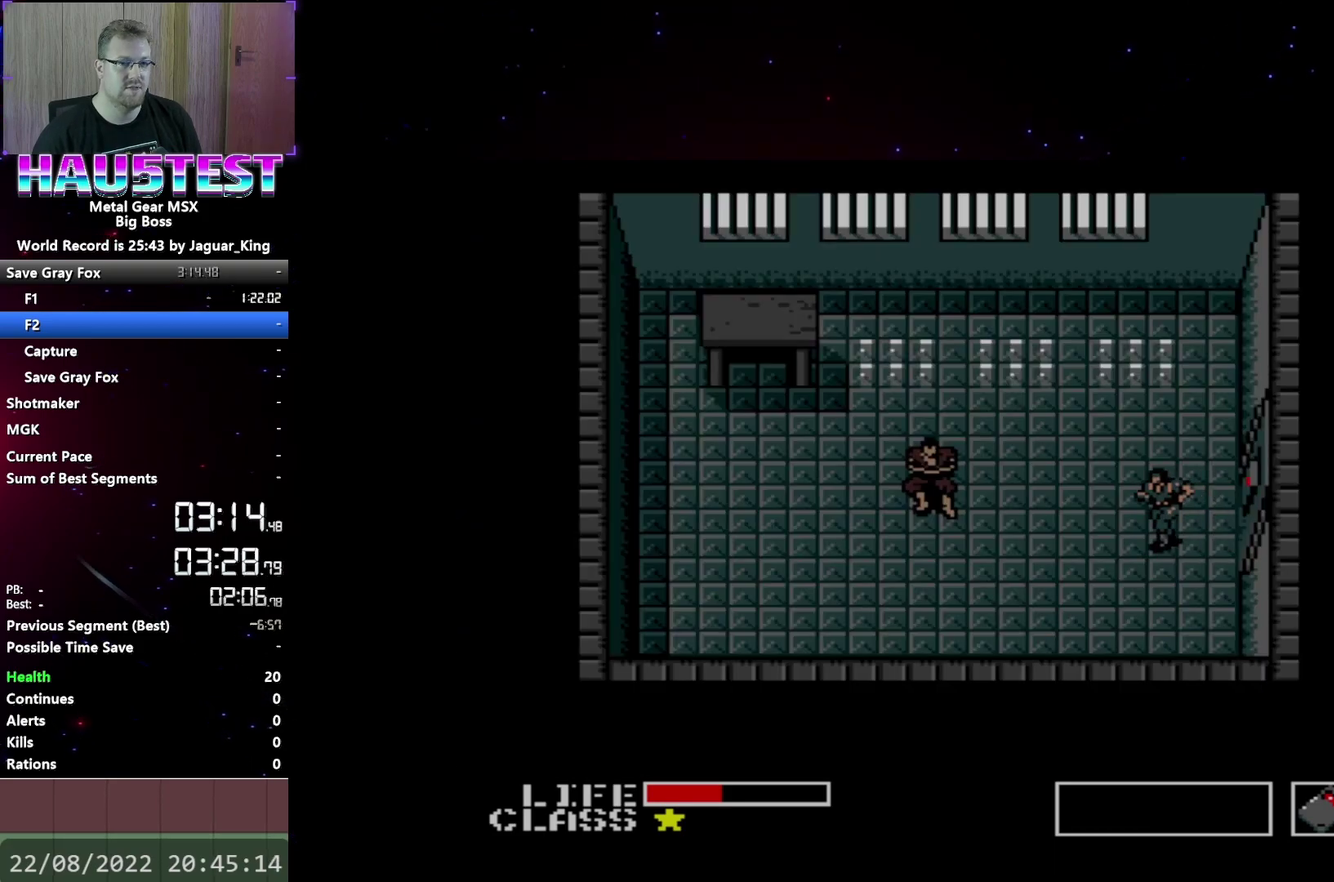
{"buttons": ["DPAD_LEFT"], "events": []}
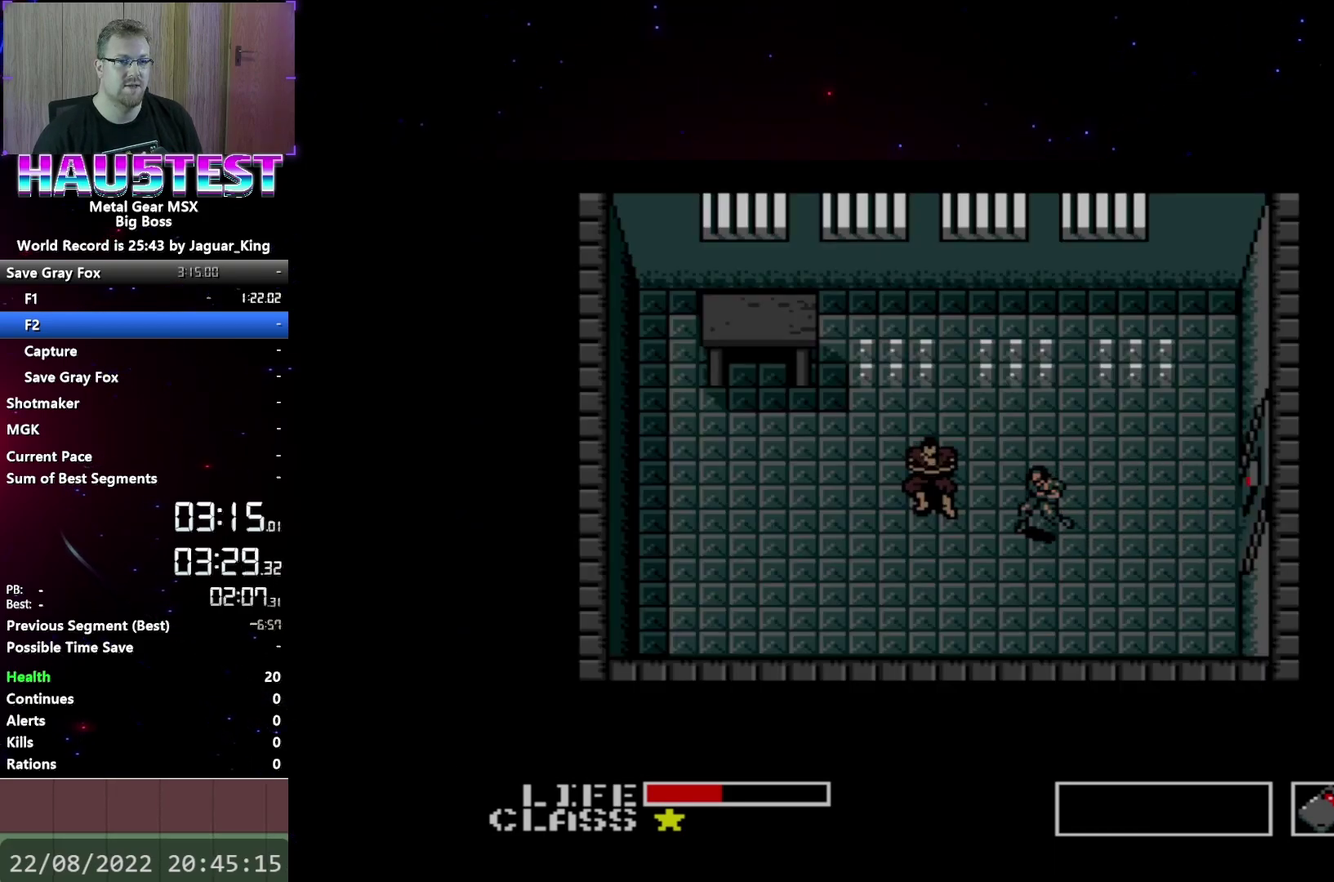
{"buttons": ["A", "DPAD_RIGHT"], "events": [[283, "DPAD_UP", "down"], [317, "A", "down"], [317, "DPAD_LEFT", "up"], [367, "DPAD_RIGHT", "down"], [400, "DPAD_UP", "up"]]}
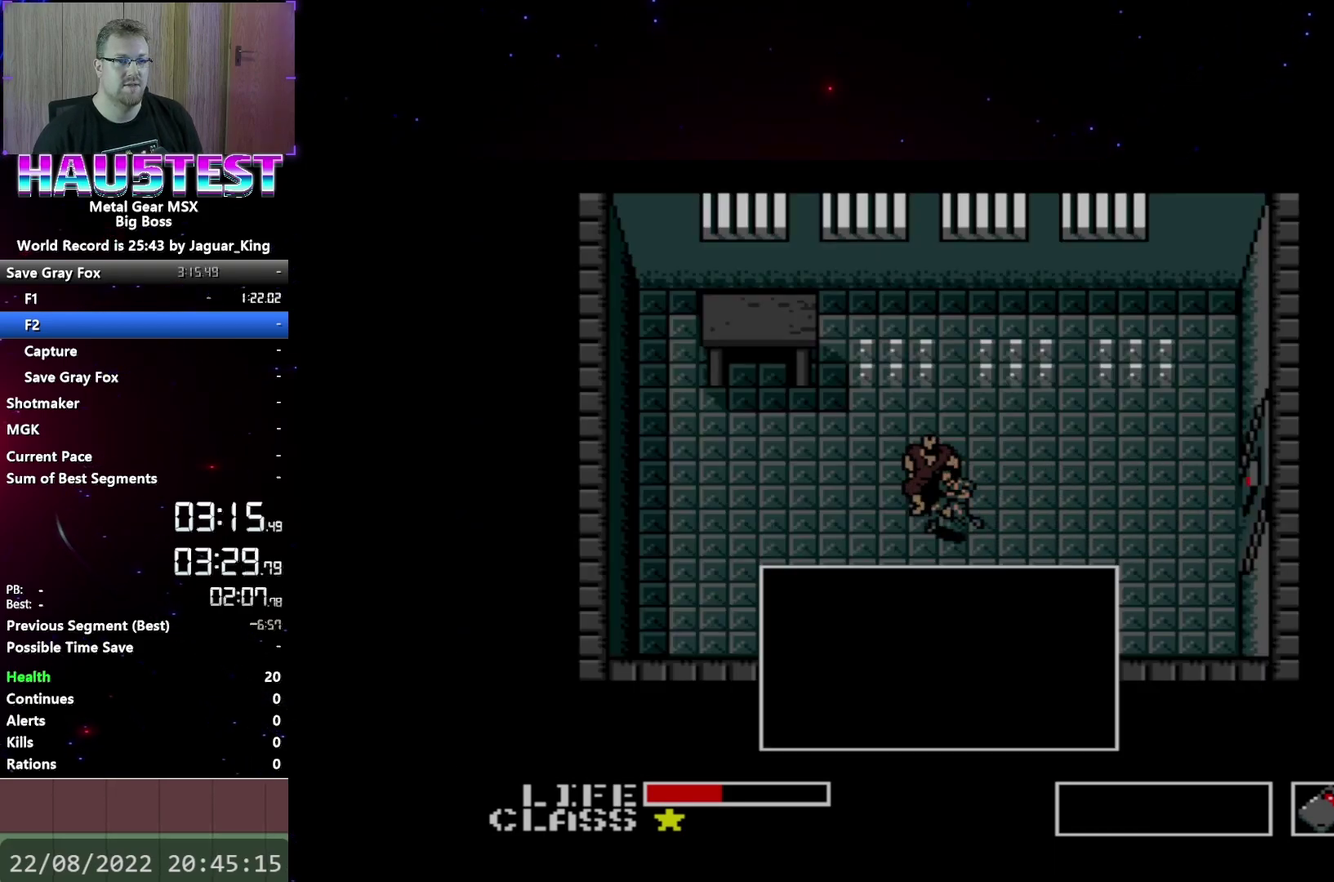
{"buttons": ["A", "DPAD_RIGHT"], "events": []}
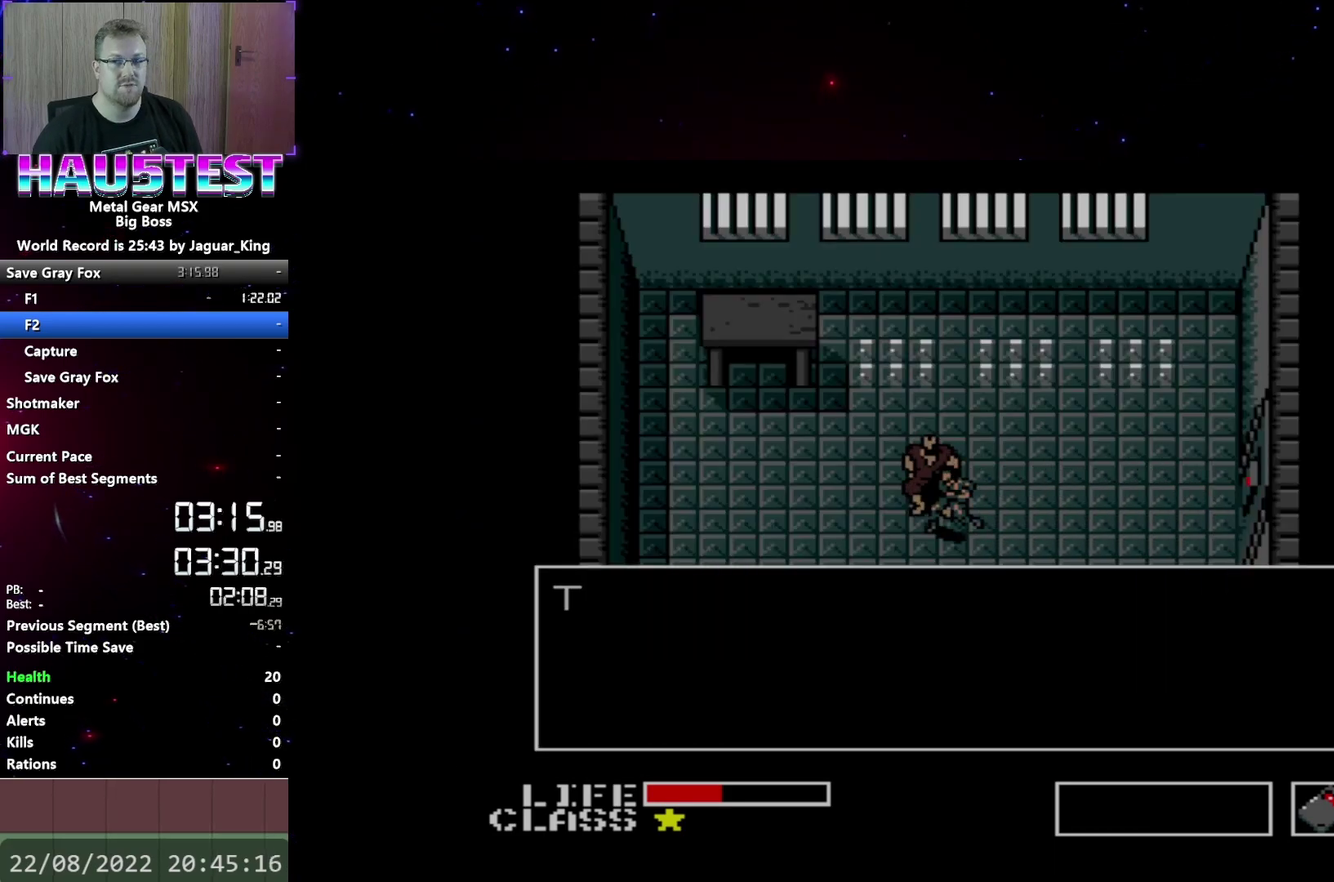
{"buttons": ["A", "DPAD_RIGHT"], "events": []}
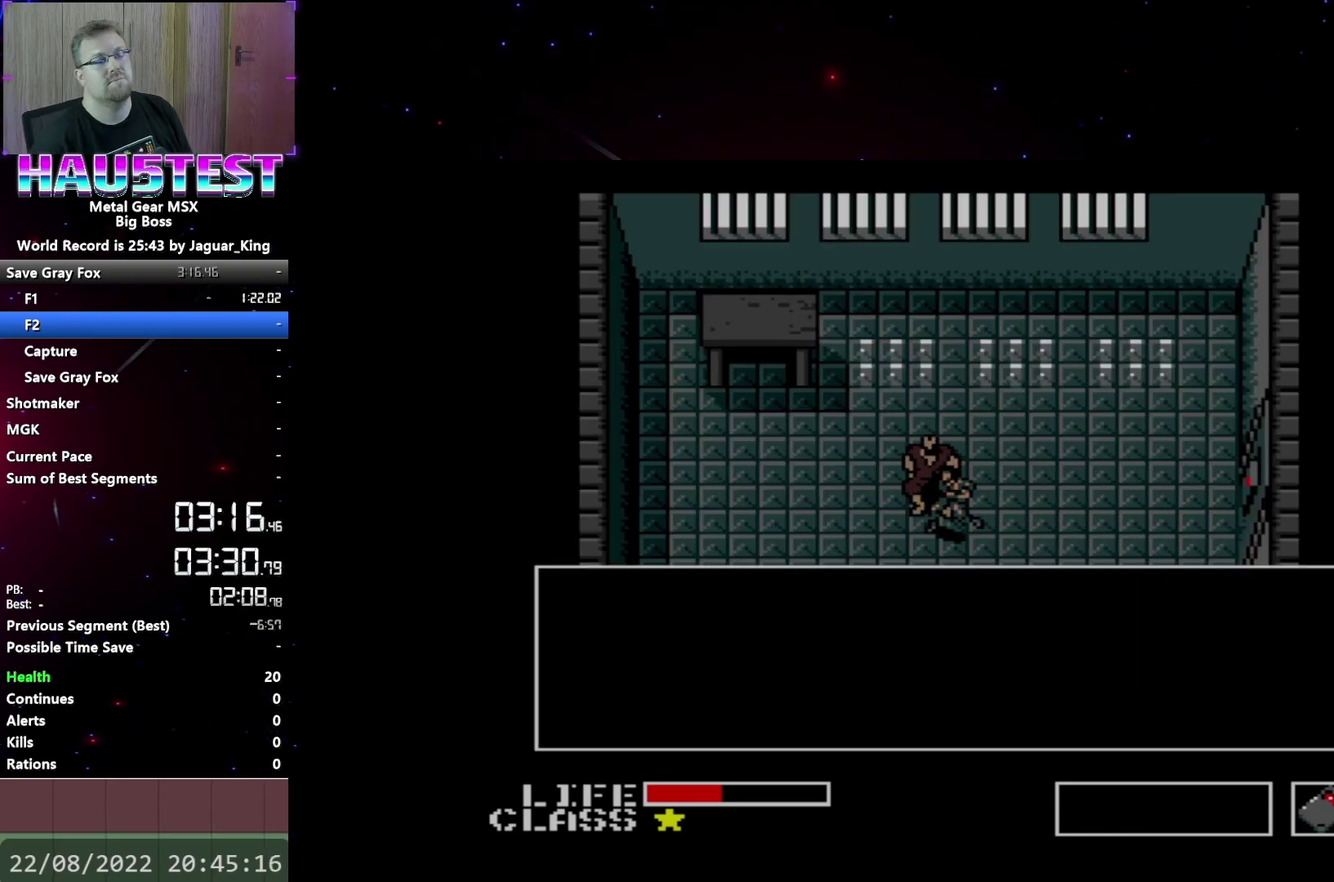
{"buttons": ["A", "DPAD_RIGHT"], "events": []}
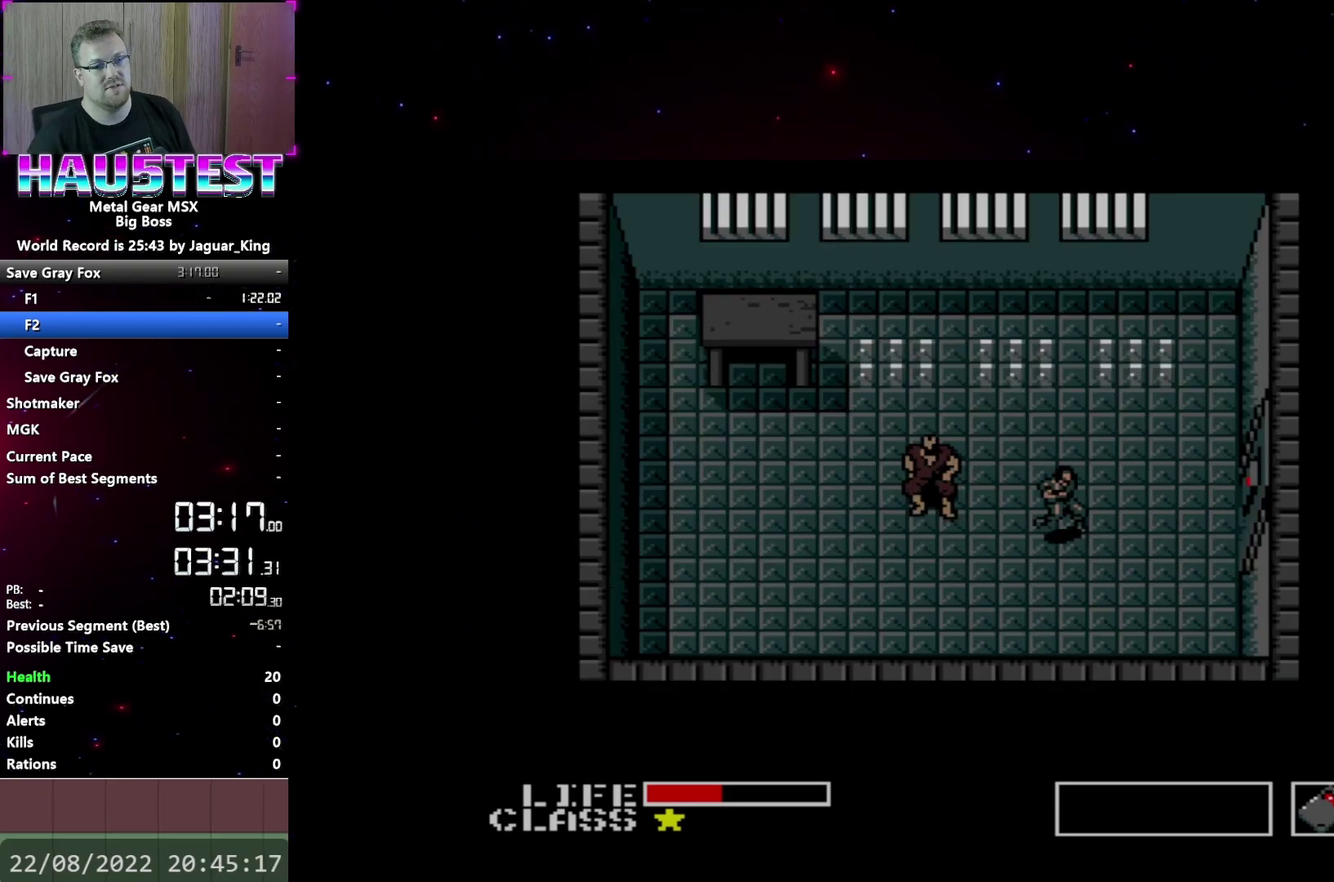
{"buttons": ["A", "DPAD_RIGHT"], "events": []}
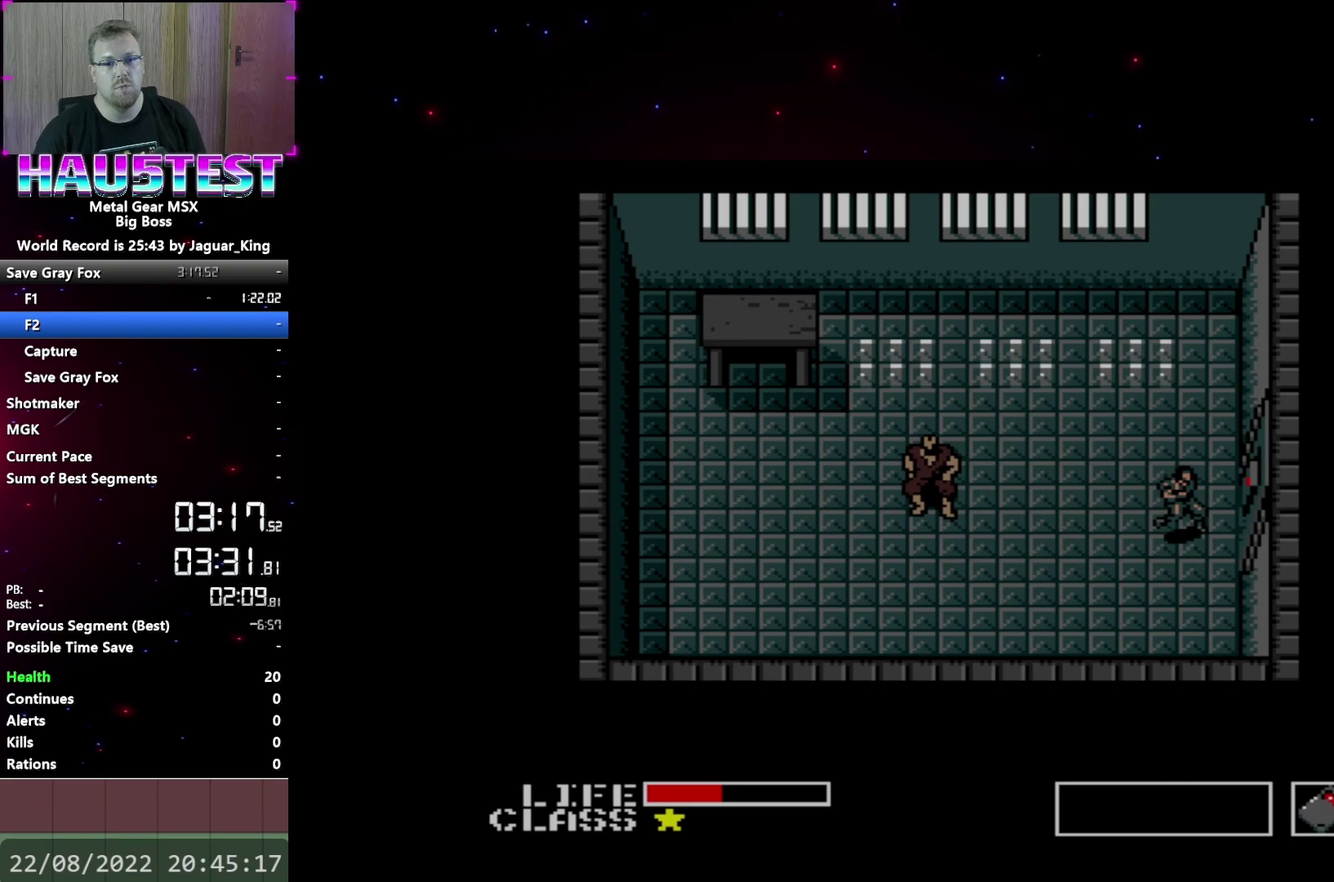
{"buttons": ["DPAD_RIGHT"], "events": [[400, "A", "up"]]}
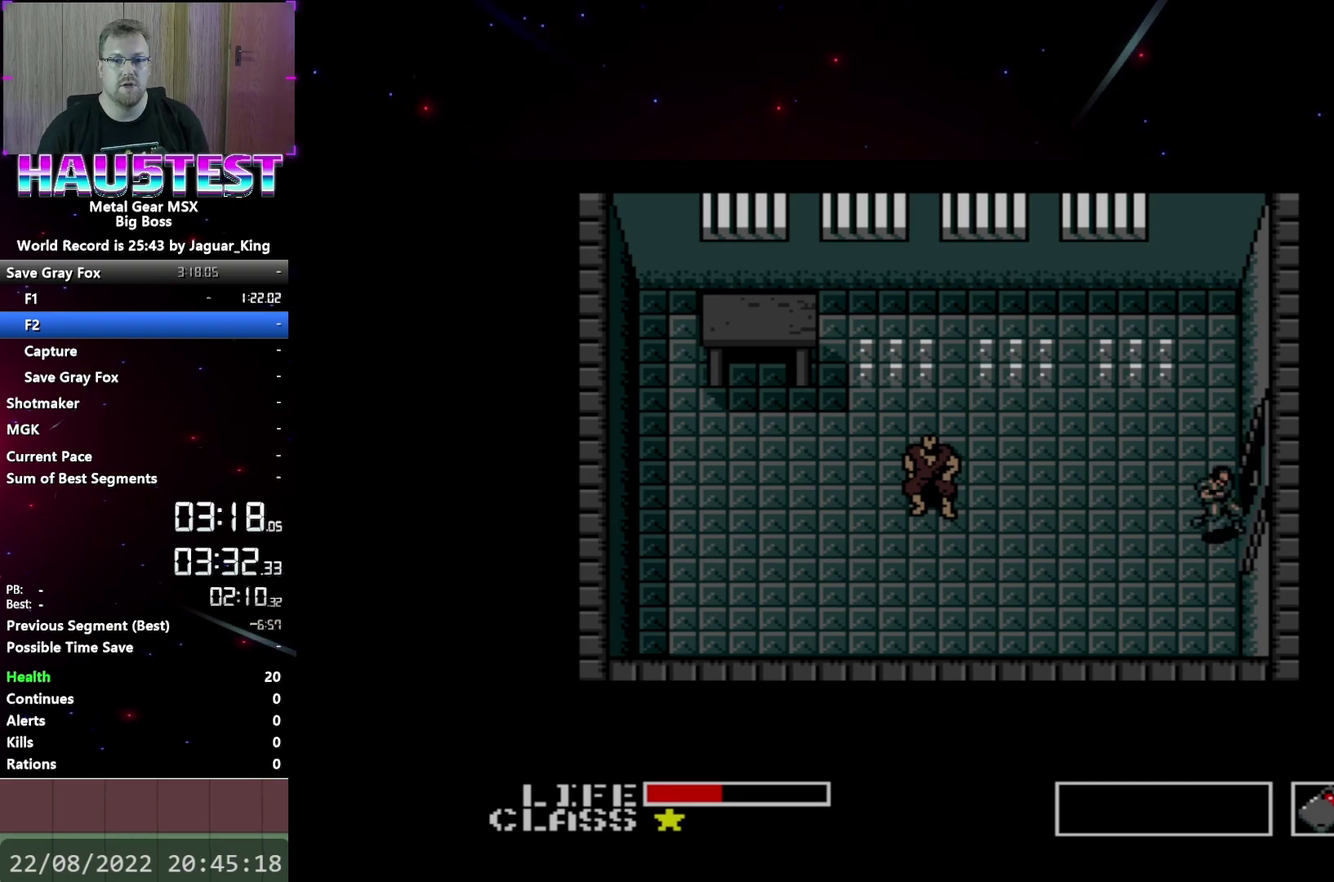
{"buttons": ["DPAD_RIGHT"], "events": [[50, "DPAD_RIGHT", "up"], [467, "DPAD_RIGHT", "down"]]}
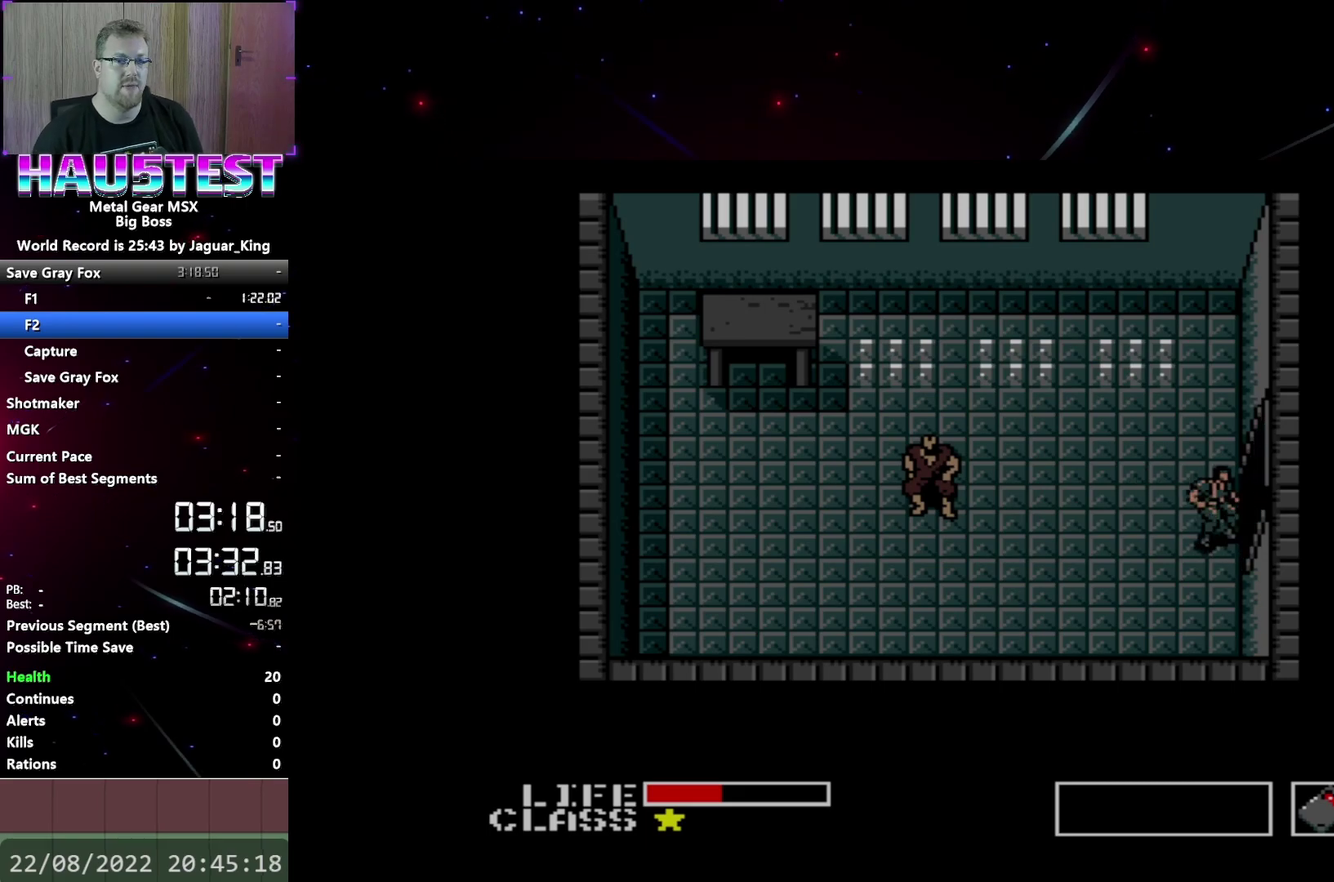
{"buttons": [], "events": [[167, "DPAD_RIGHT", "up"], [317, "DPAD_UP", "down"], [483, "DPAD_UP", "up"]]}
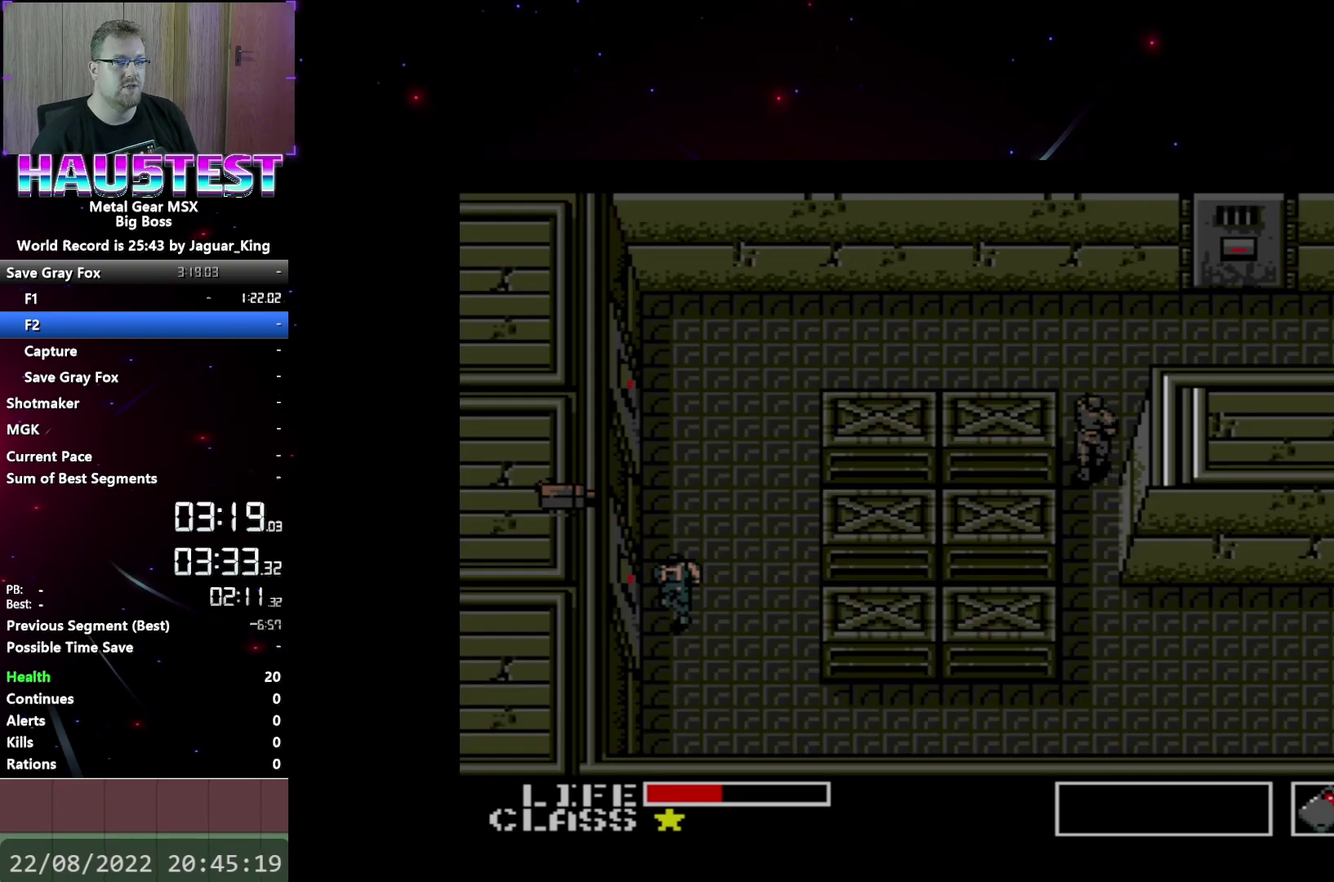
{"buttons": ["DPAD_DOWN"], "events": [[17, "L2", "down"], [100, "L2", "up"], [300, "DPAD_DOWN", "down"], [383, "DPAD_DOWN", "up"], [467, "DPAD_DOWN", "down"]]}
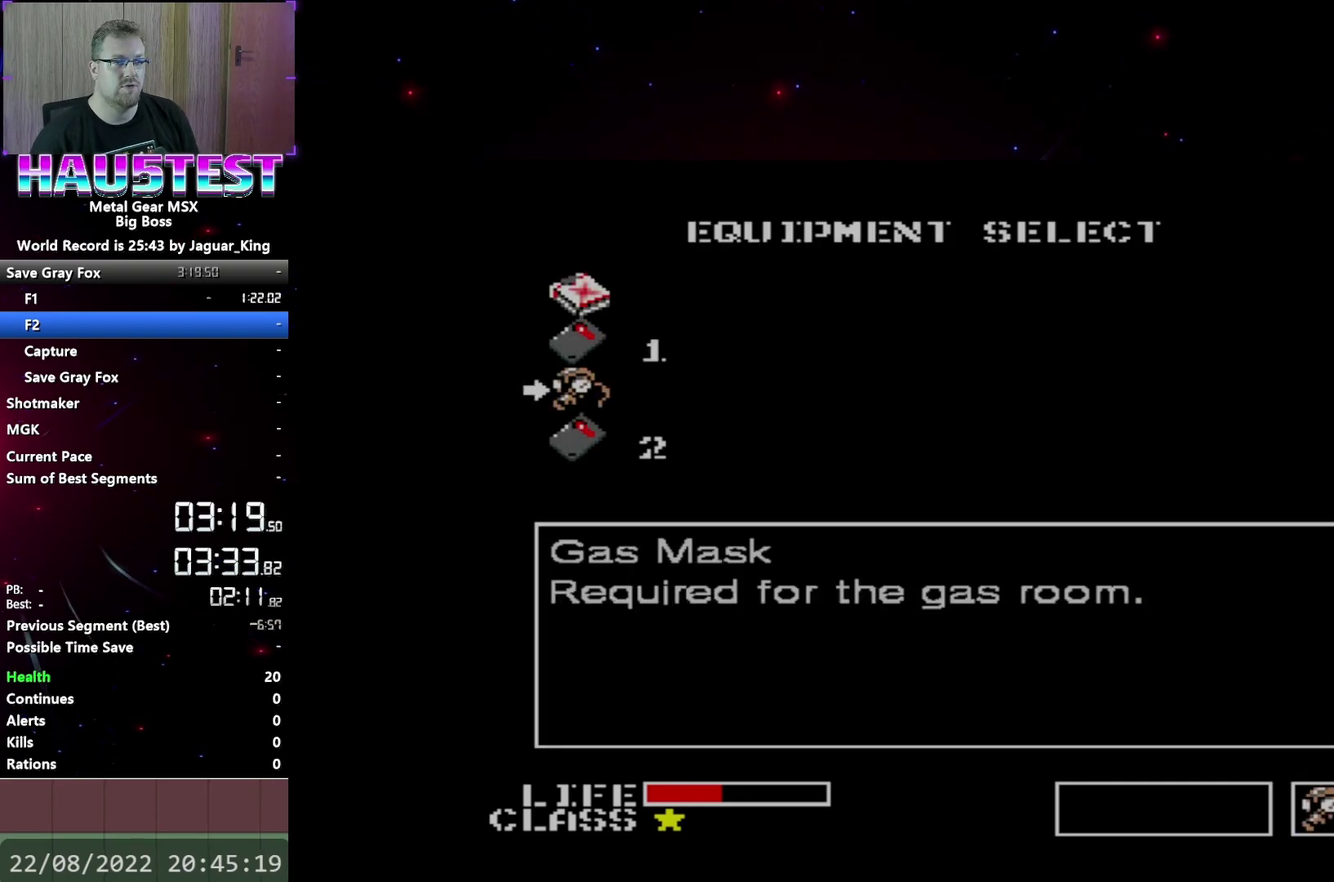
{"buttons": [], "events": [[67, "DPAD_DOWN", "up"], [100, "L2", "down"], [200, "L2", "up"]]}
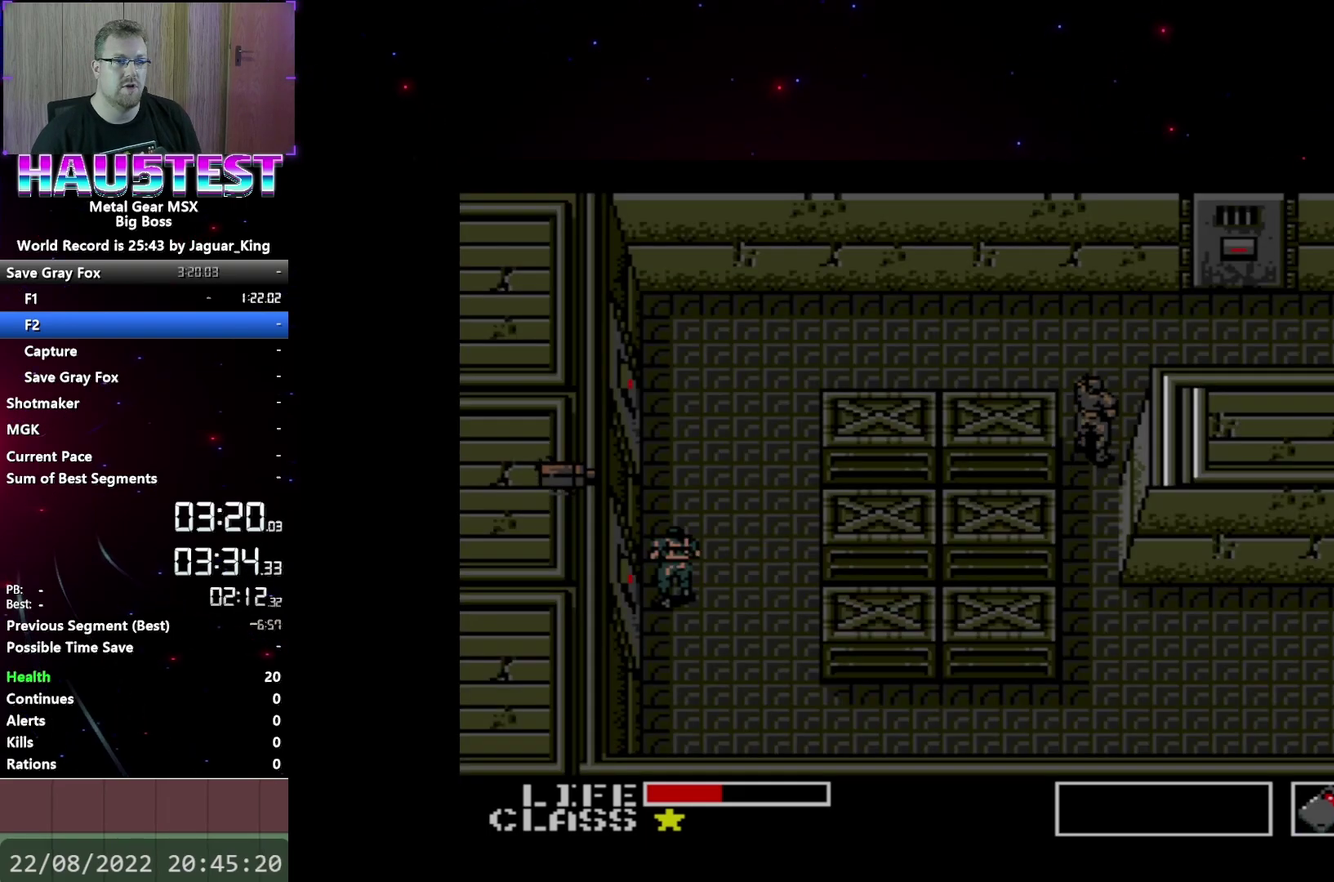
{"buttons": [], "events": []}
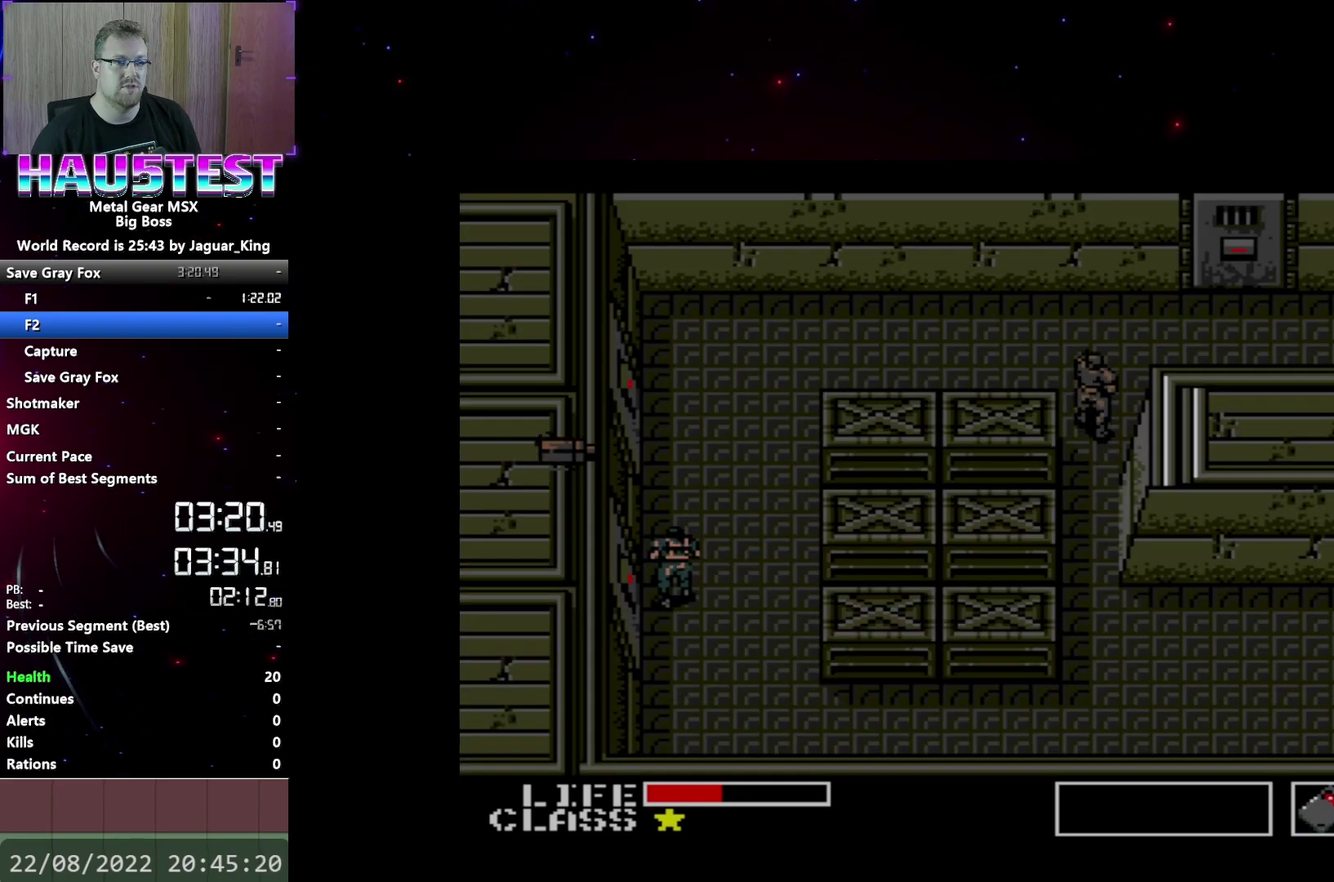
{"buttons": ["DPAD_UP"], "events": [[83, "DPAD_UP", "down"]]}
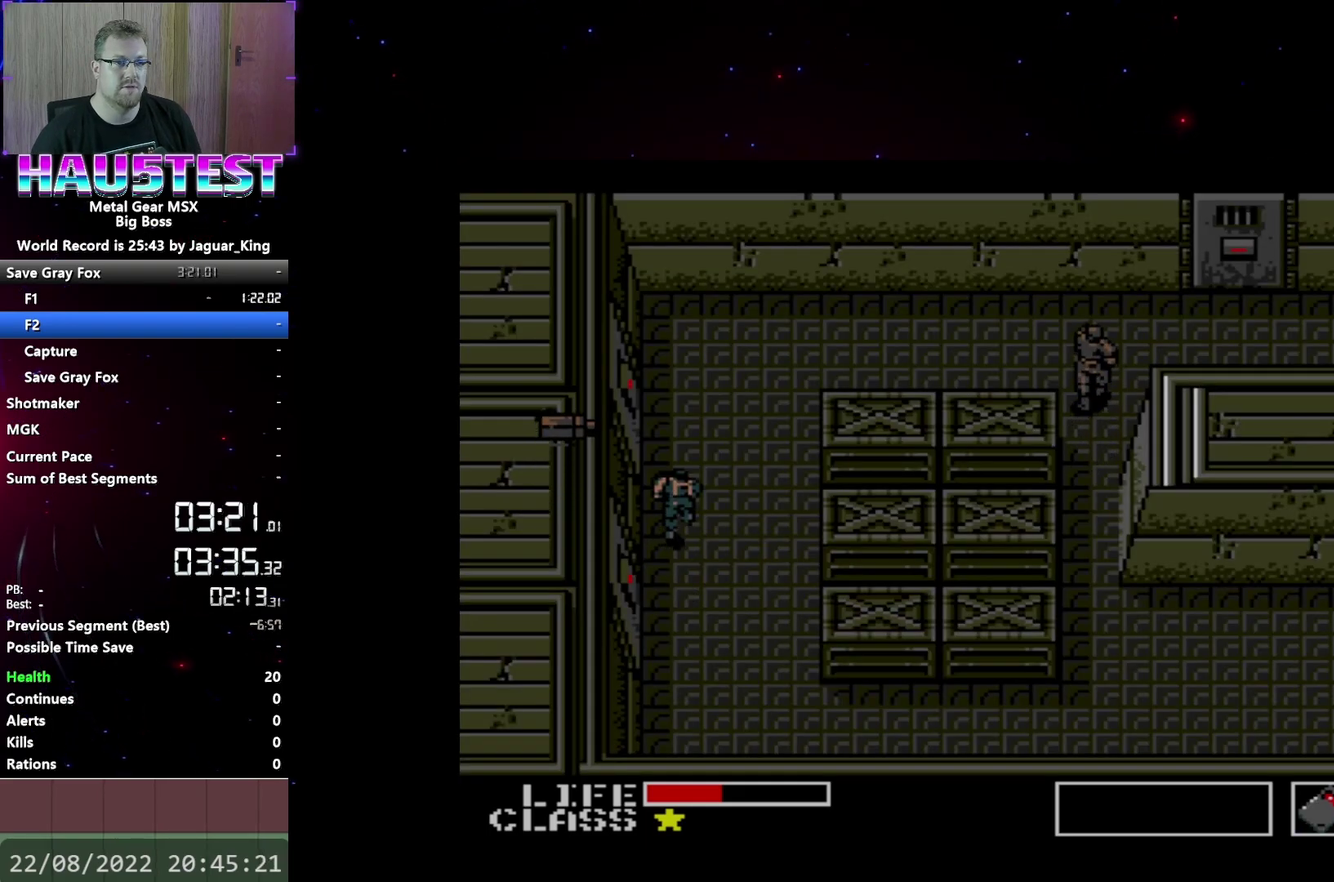
{"buttons": ["DPAD_LEFT"], "events": [[117, "DPAD_LEFT", "down"], [133, "DPAD_UP", "up"]]}
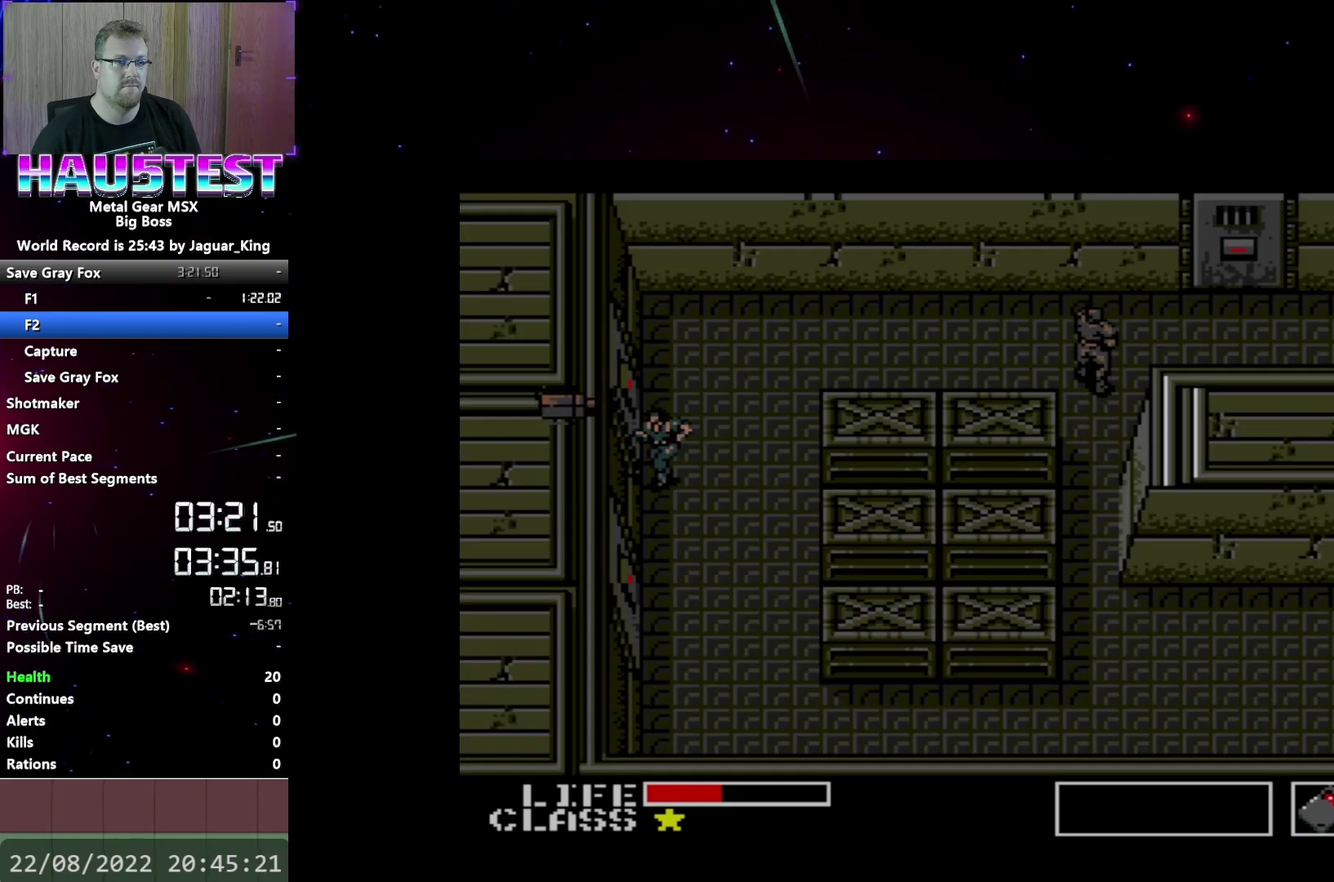
{"buttons": ["DPAD_LEFT"], "events": []}
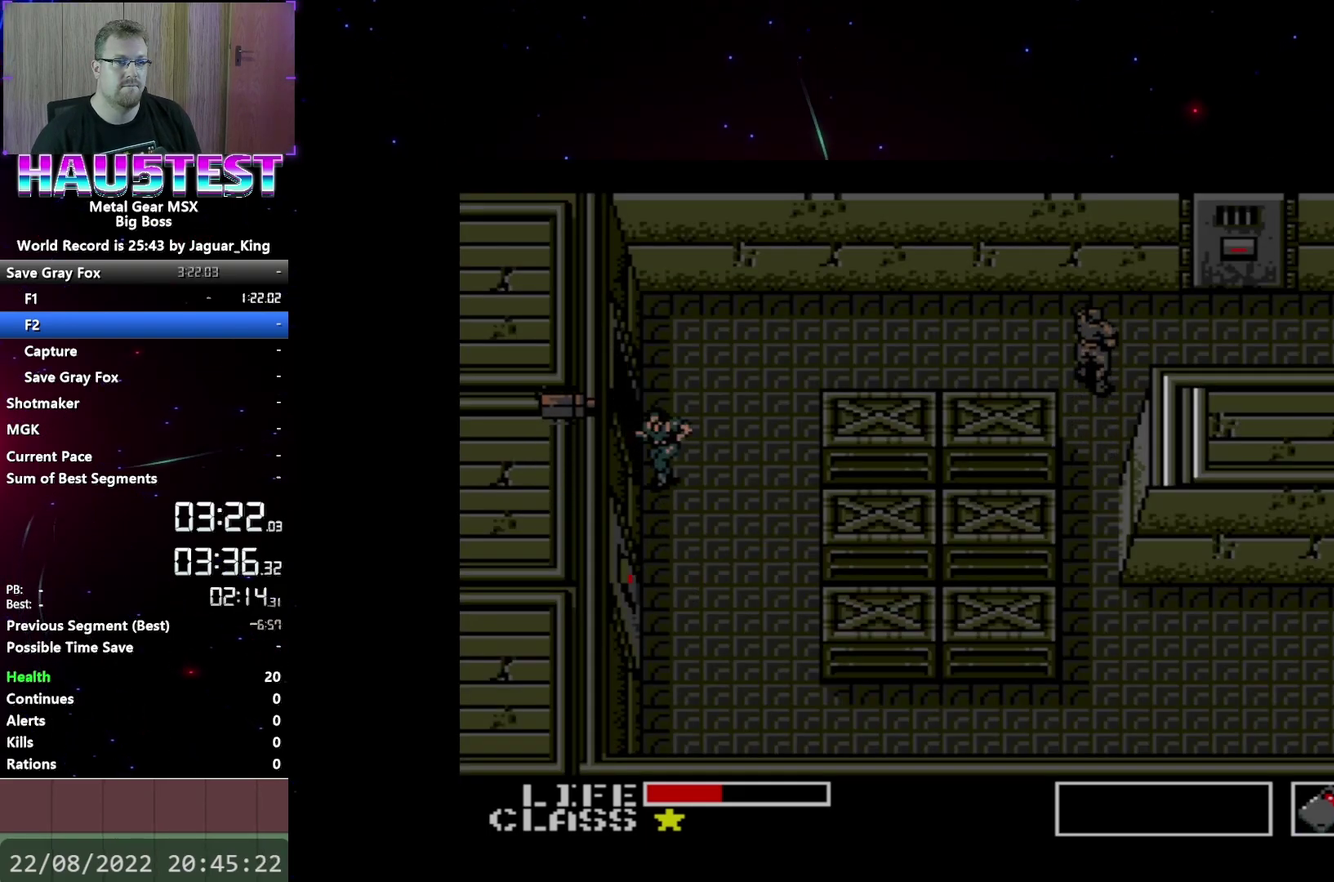
{"buttons": ["DPAD_LEFT"], "events": []}
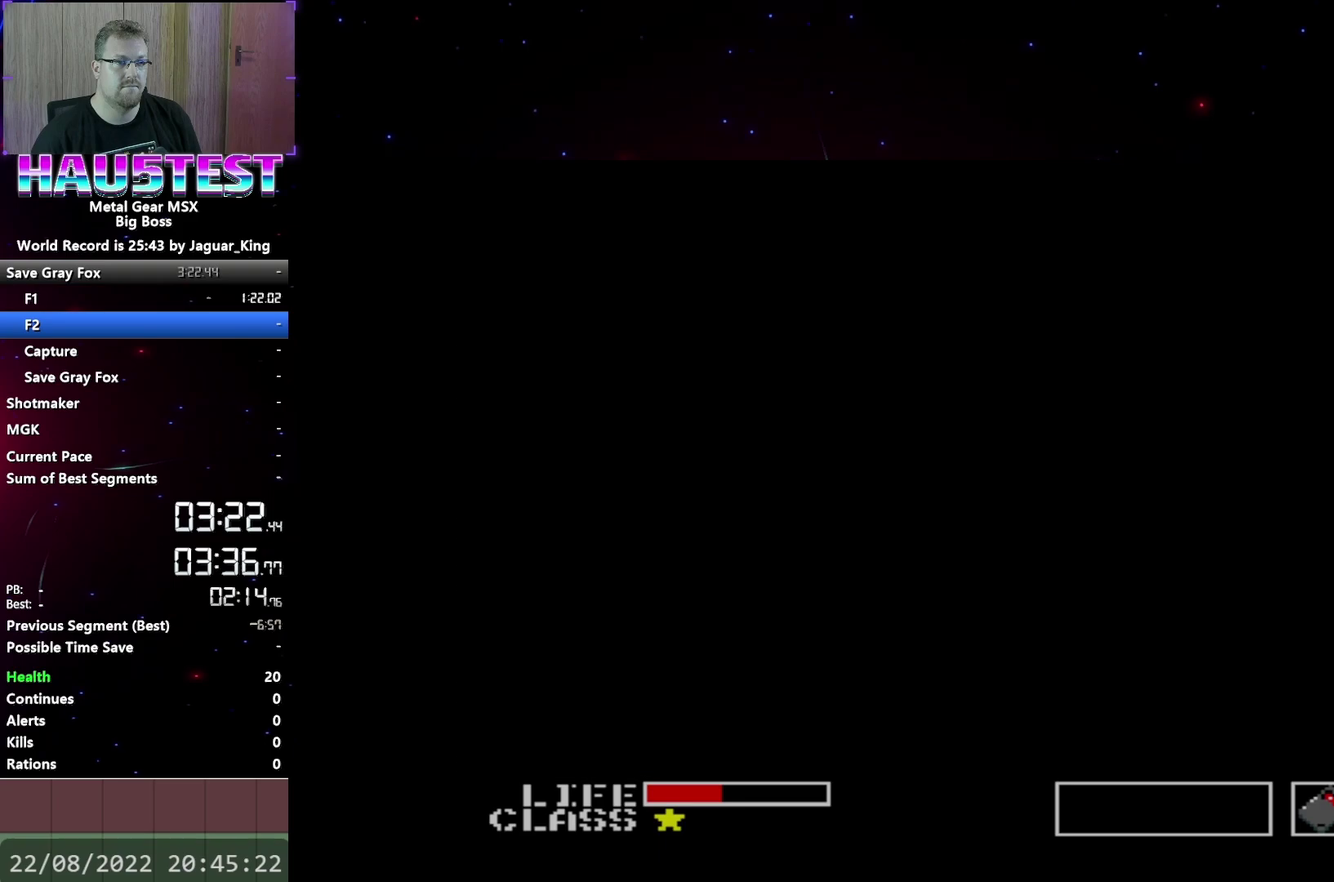
{"buttons": ["DPAD_LEFT"], "events": []}
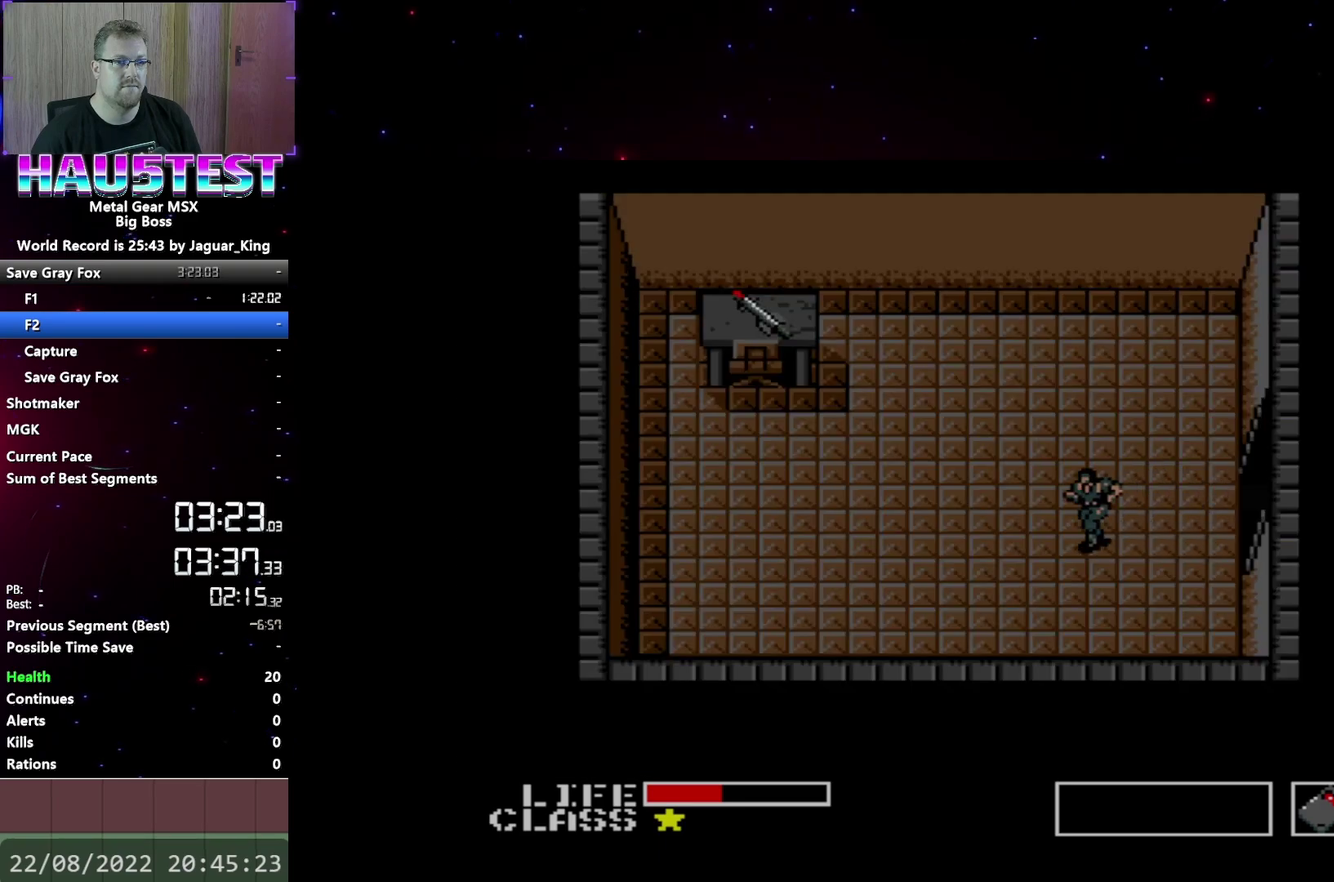
{"buttons": ["DPAD_LEFT"], "events": []}
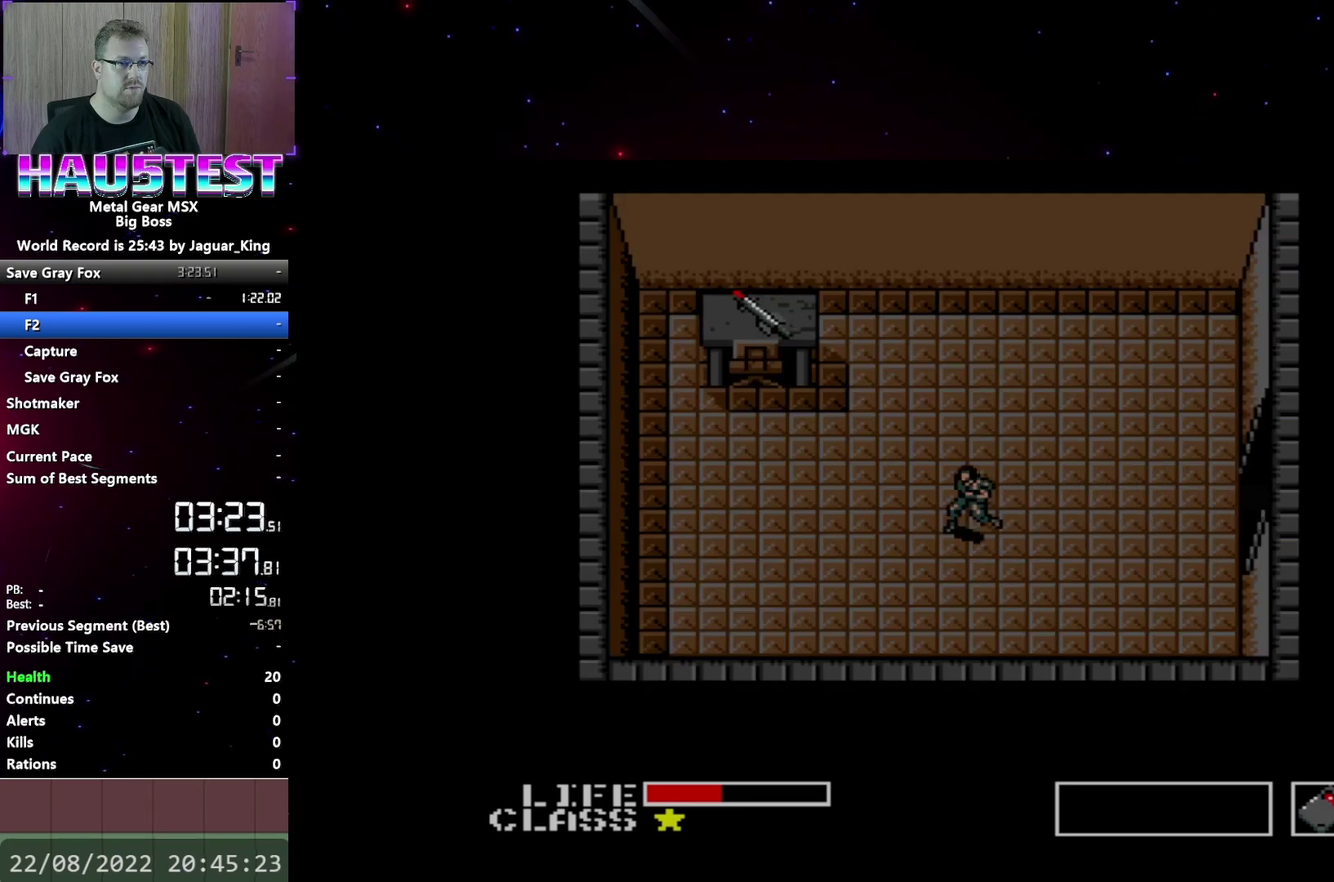
{"buttons": ["DPAD_LEFT"], "events": []}
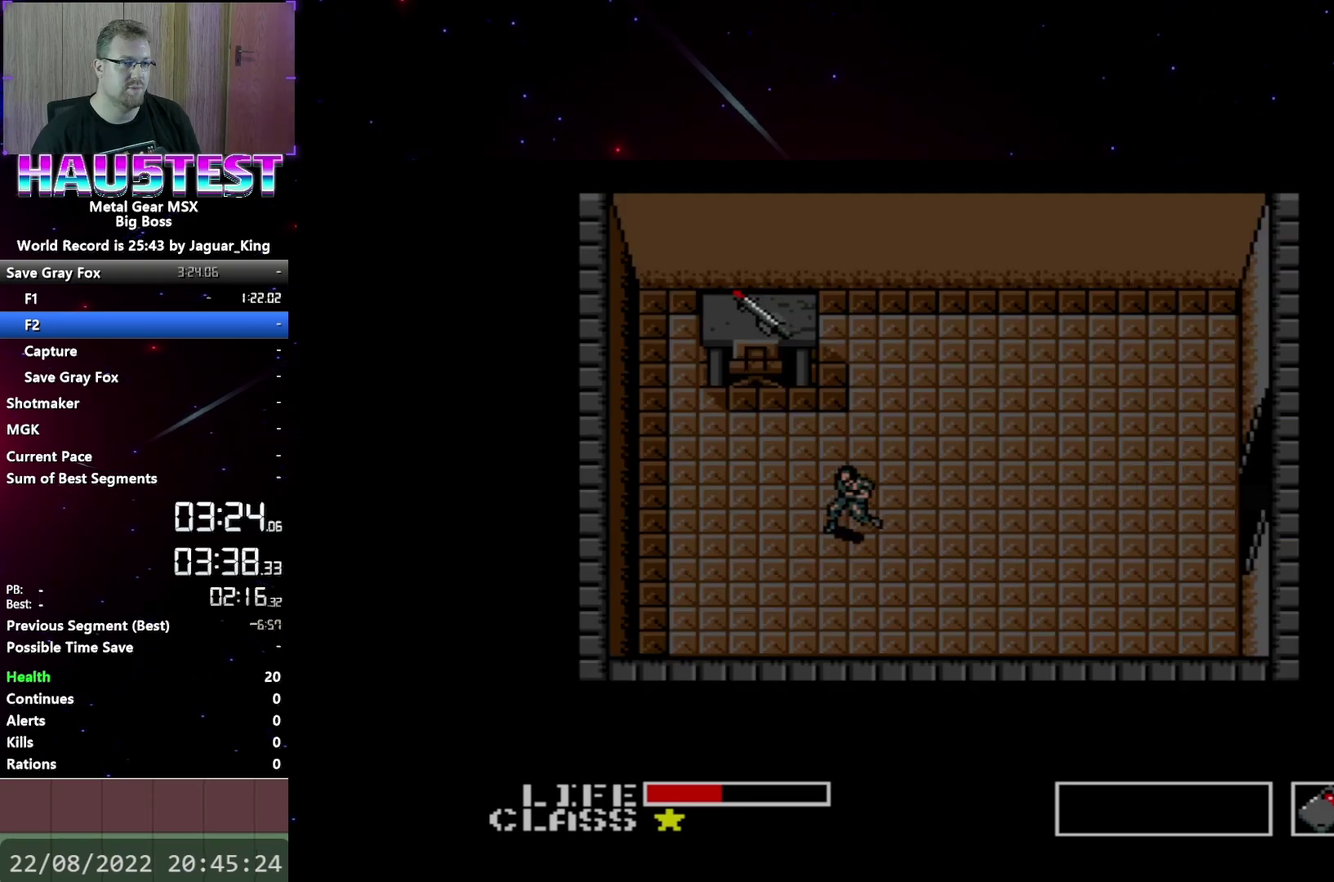
{"buttons": ["DPAD_UP"], "events": [[117, "DPAD_UP", "down"], [150, "DPAD_LEFT", "up"]]}